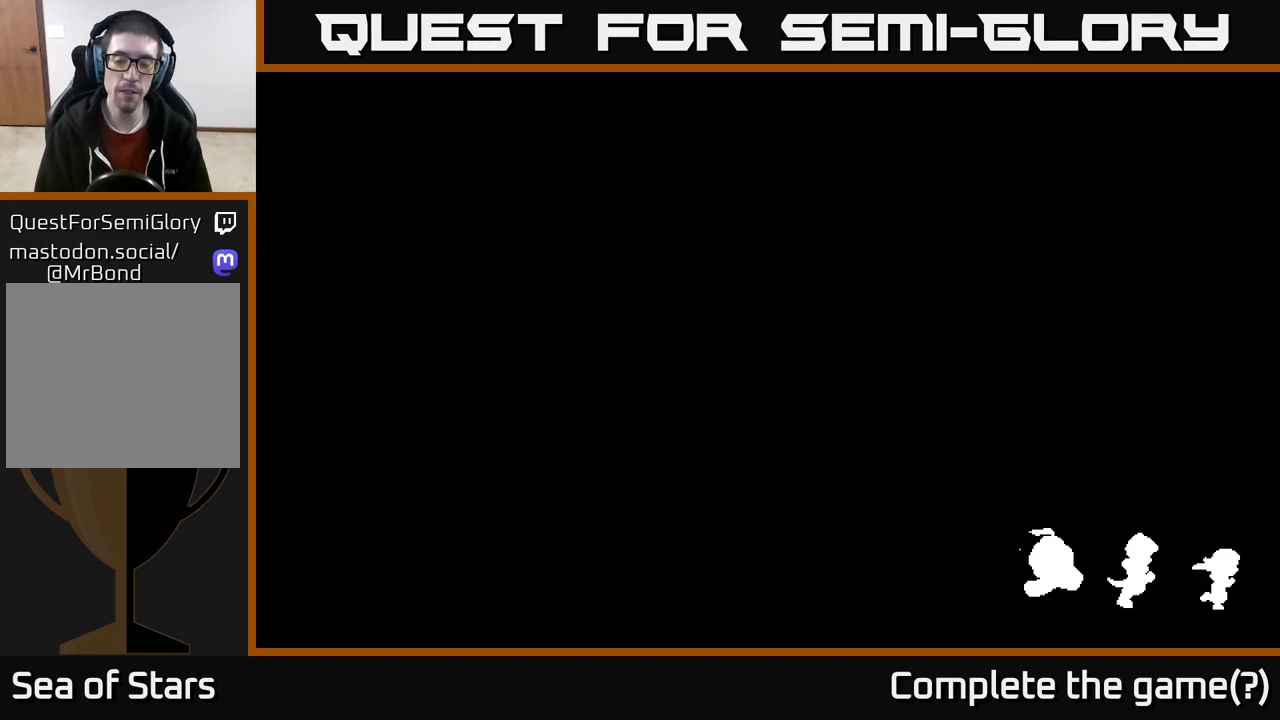
Gameplay with a controller (Xbox layout); each line is a JSON object with the inputs held at the frame after it. "events" lists button and stick changes between this image and that frame as [ms after this image, input, new state], when the widget could be followed in between.
{"buttons": [], "left_stick": "down", "right_stick": "center", "events": [[233, "left_stick", "down-right"], [367, "left_stick", "down"]]}
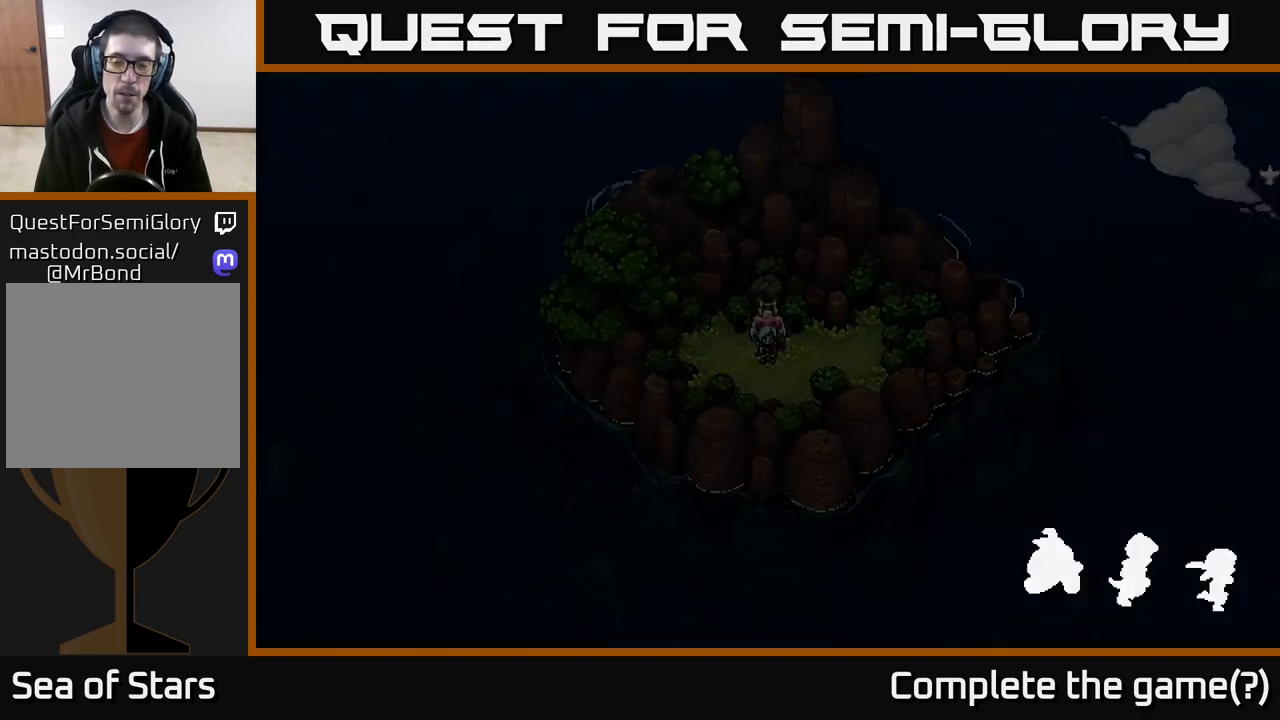
{"buttons": [], "left_stick": "right", "right_stick": "center", "events": [[450, "left_stick", "right"]]}
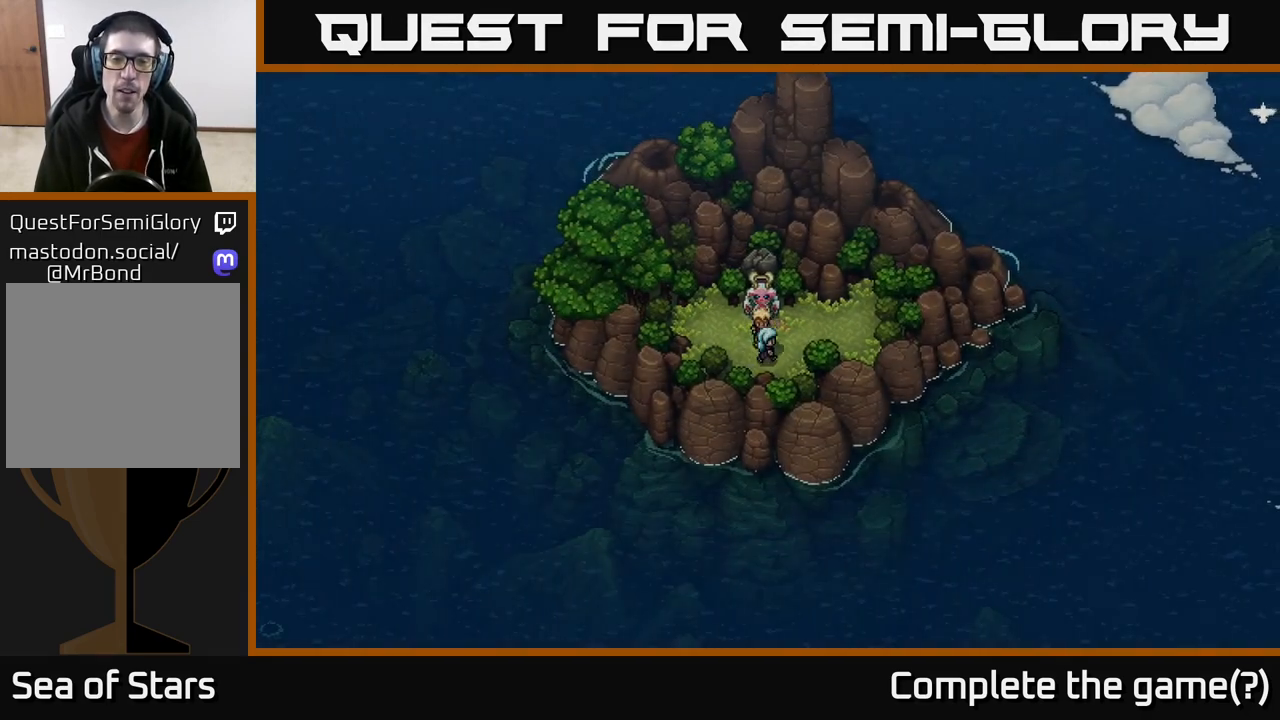
{"buttons": [], "left_stick": "center", "right_stick": "center", "events": [[133, "A", "down"], [183, "left_stick", "center"], [250, "A", "up"]]}
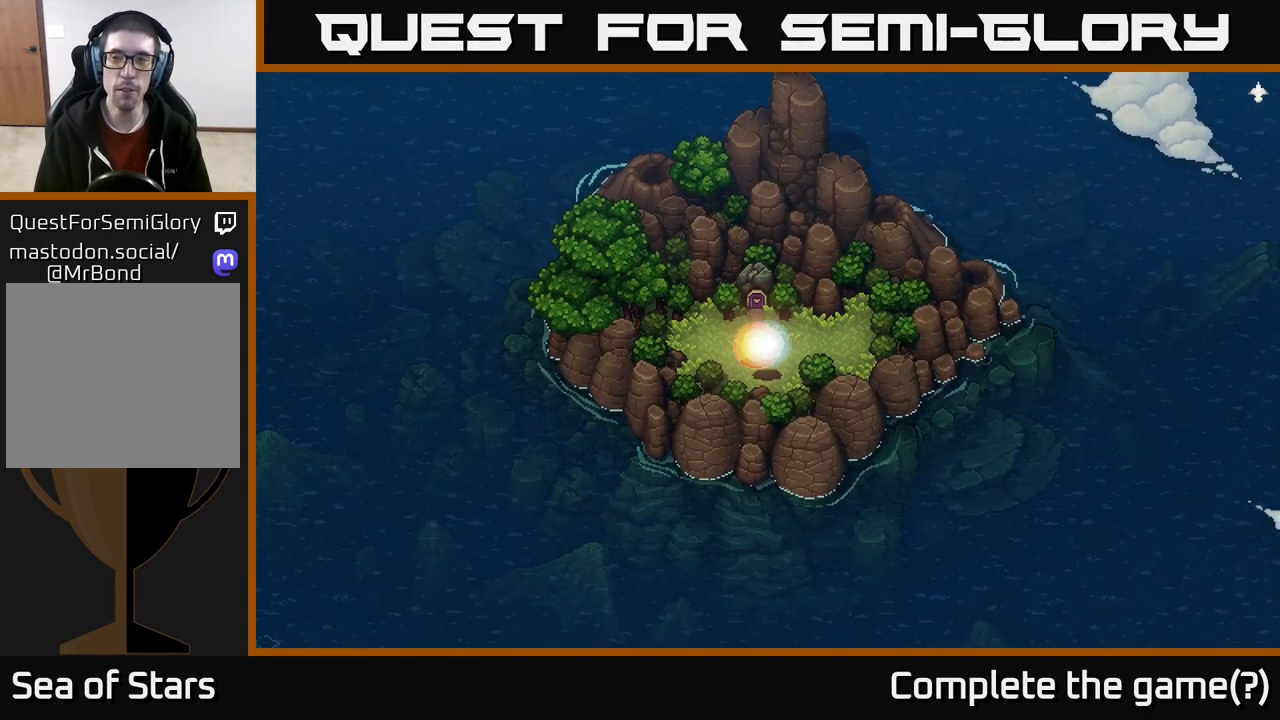
{"buttons": [], "left_stick": "right", "right_stick": "center", "events": [[150, "left_stick", "right"]]}
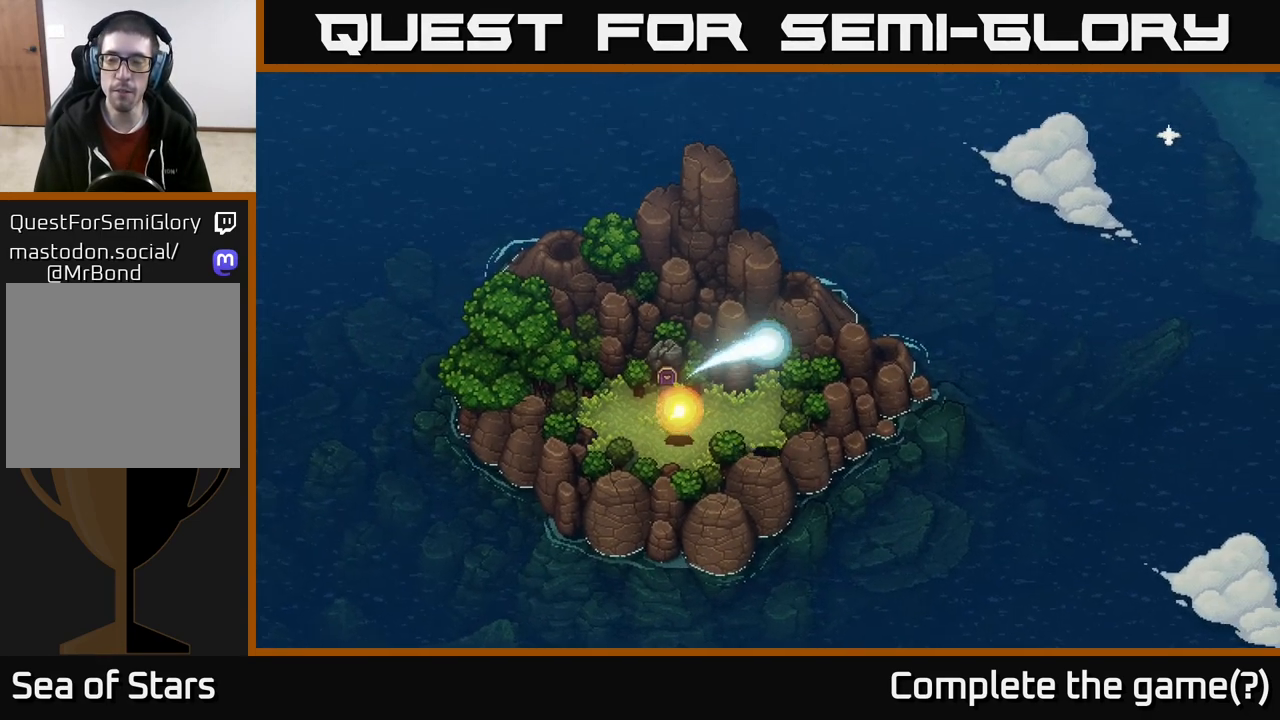
{"buttons": [], "left_stick": "right", "right_stick": "center", "events": []}
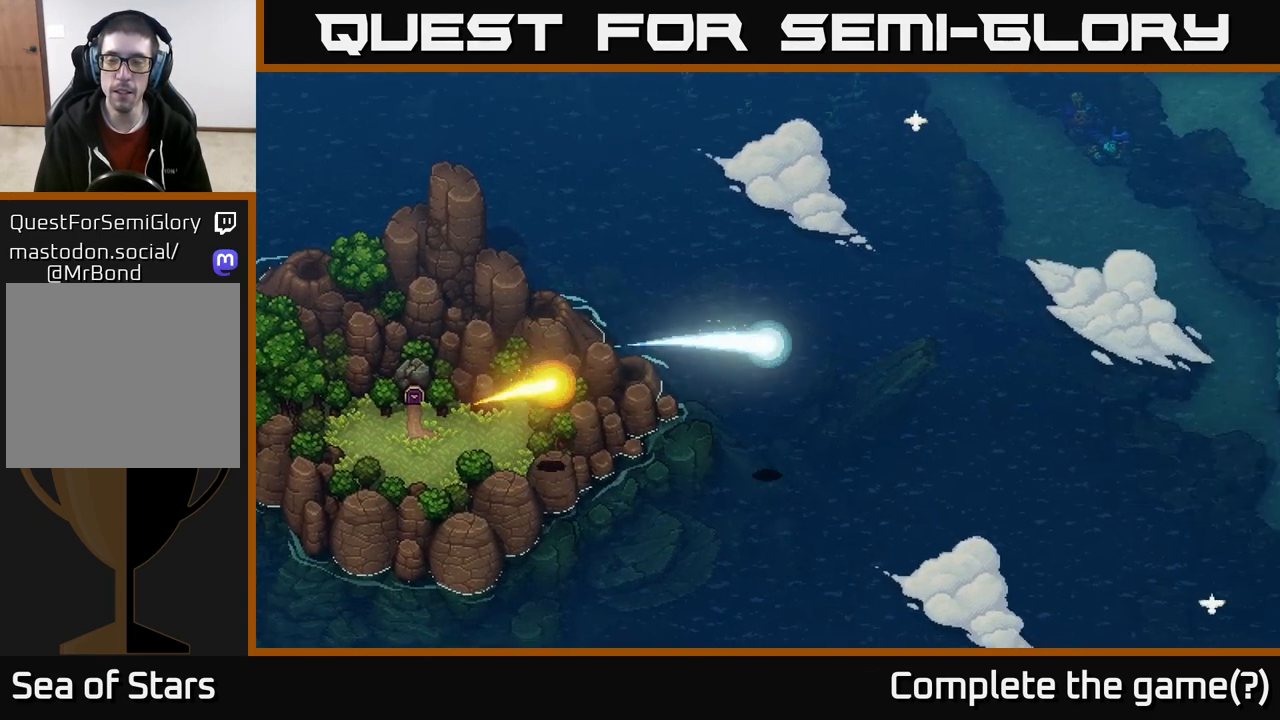
{"buttons": [], "left_stick": "up-right", "right_stick": "center", "events": [[133, "left_stick", "up-right"]]}
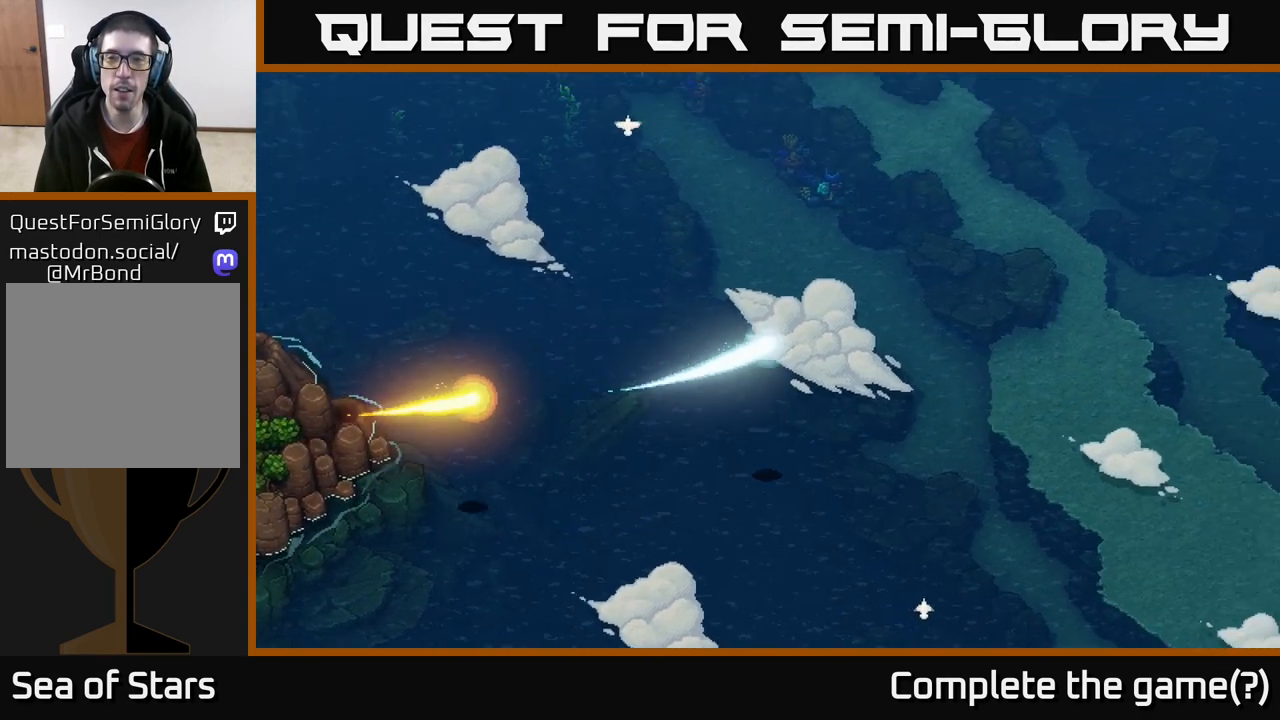
{"buttons": [], "left_stick": "right", "right_stick": "center", "events": [[267, "left_stick", "center"], [500, "left_stick", "right"]]}
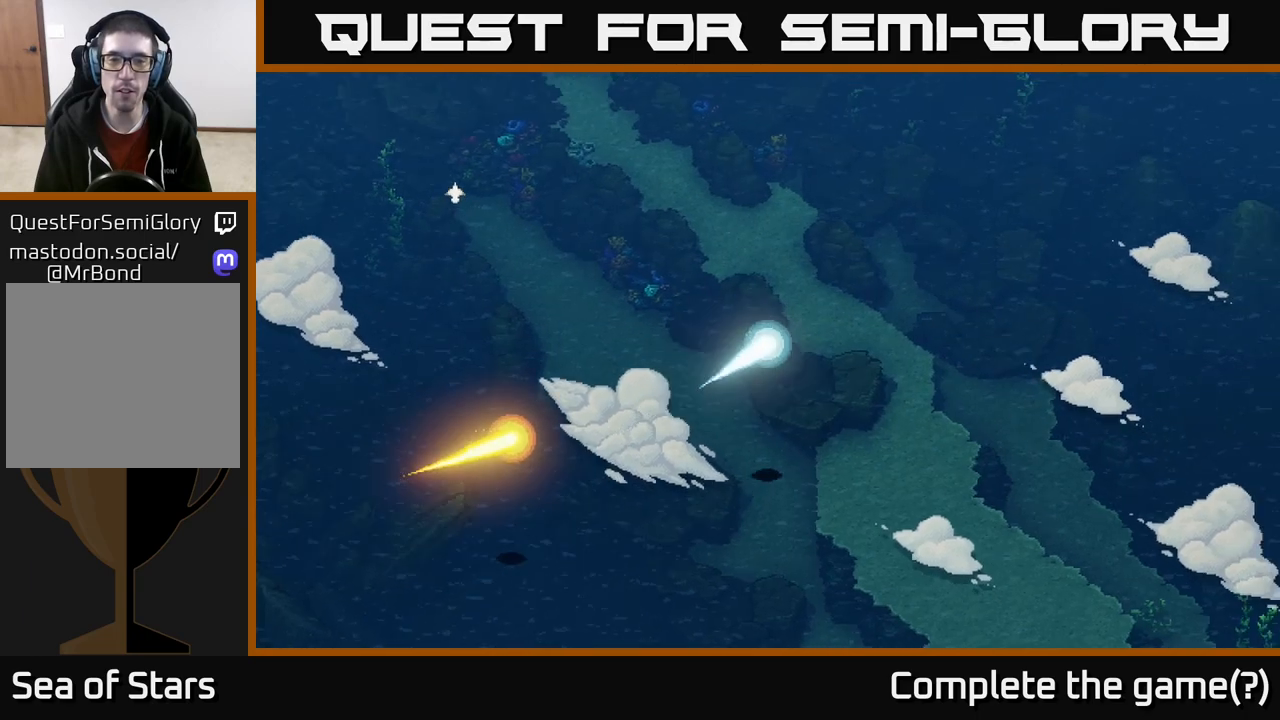
{"buttons": [], "left_stick": "down-right", "right_stick": "center", "events": [[17, "left_stick", "down-right"]]}
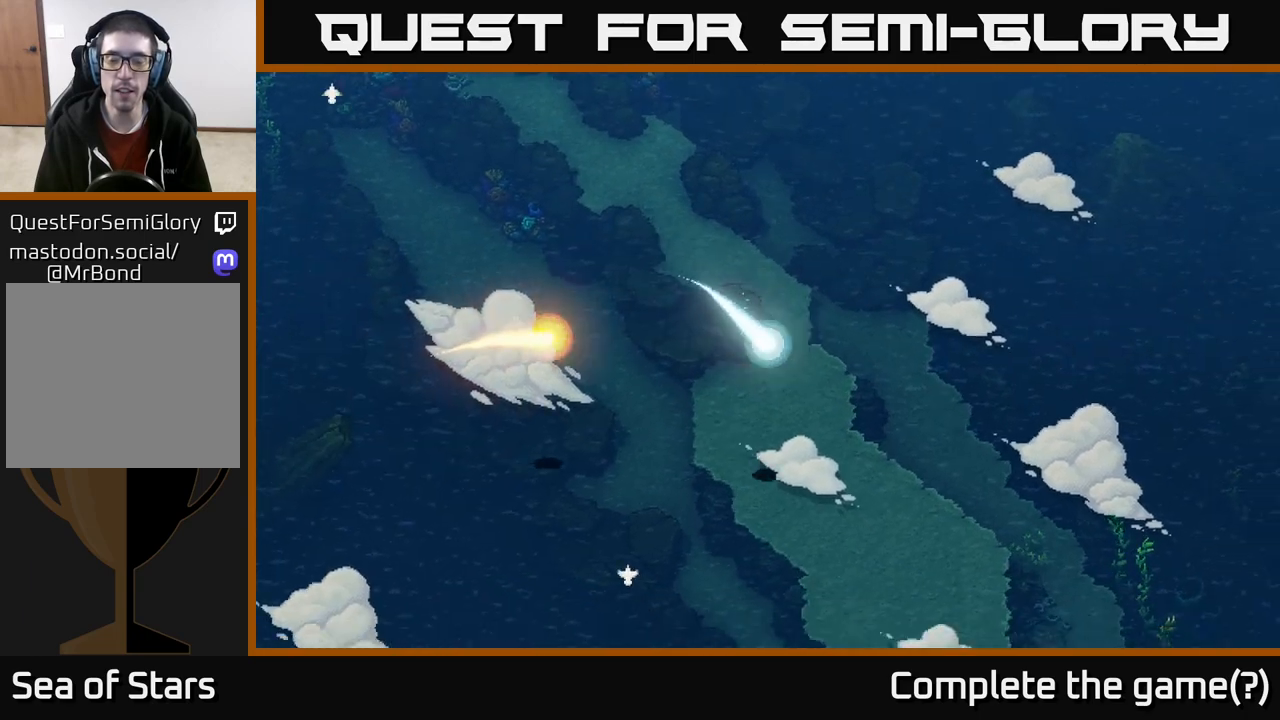
{"buttons": [], "left_stick": "down-right", "right_stick": "center", "events": []}
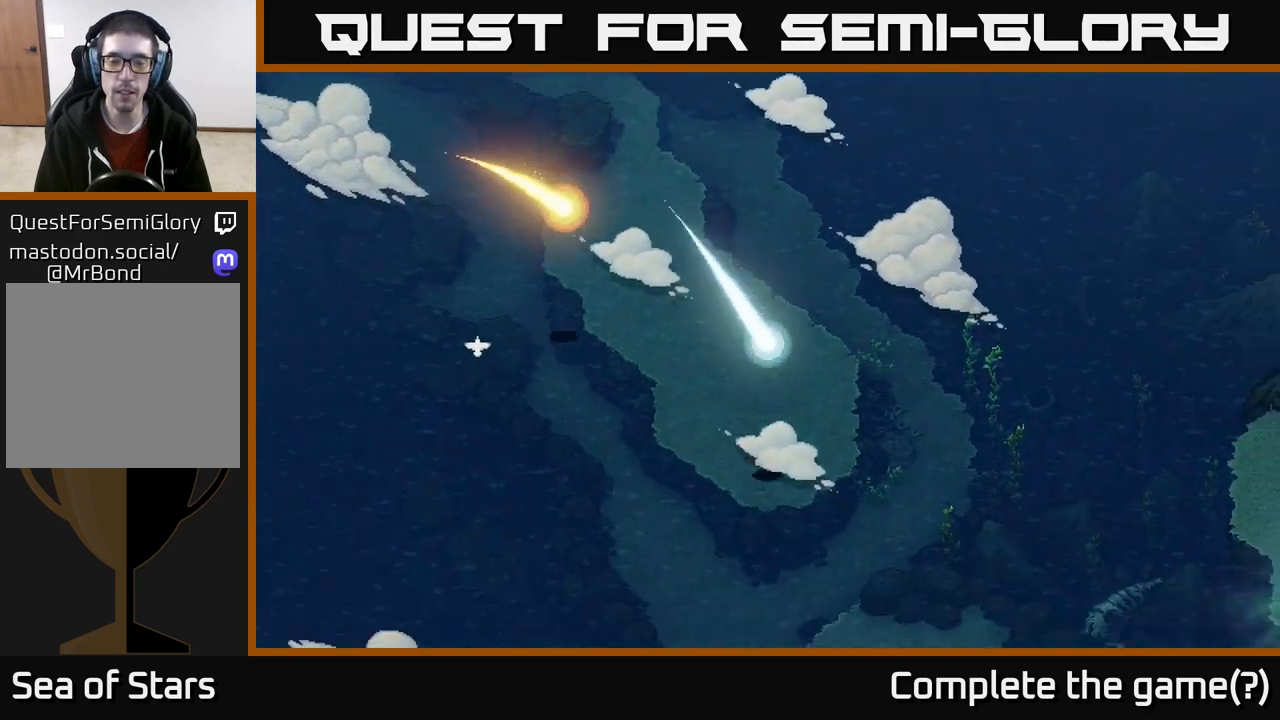
{"buttons": [], "left_stick": "down-right", "right_stick": "center", "events": [[83, "left_stick", "down"], [300, "left_stick", "down-right"]]}
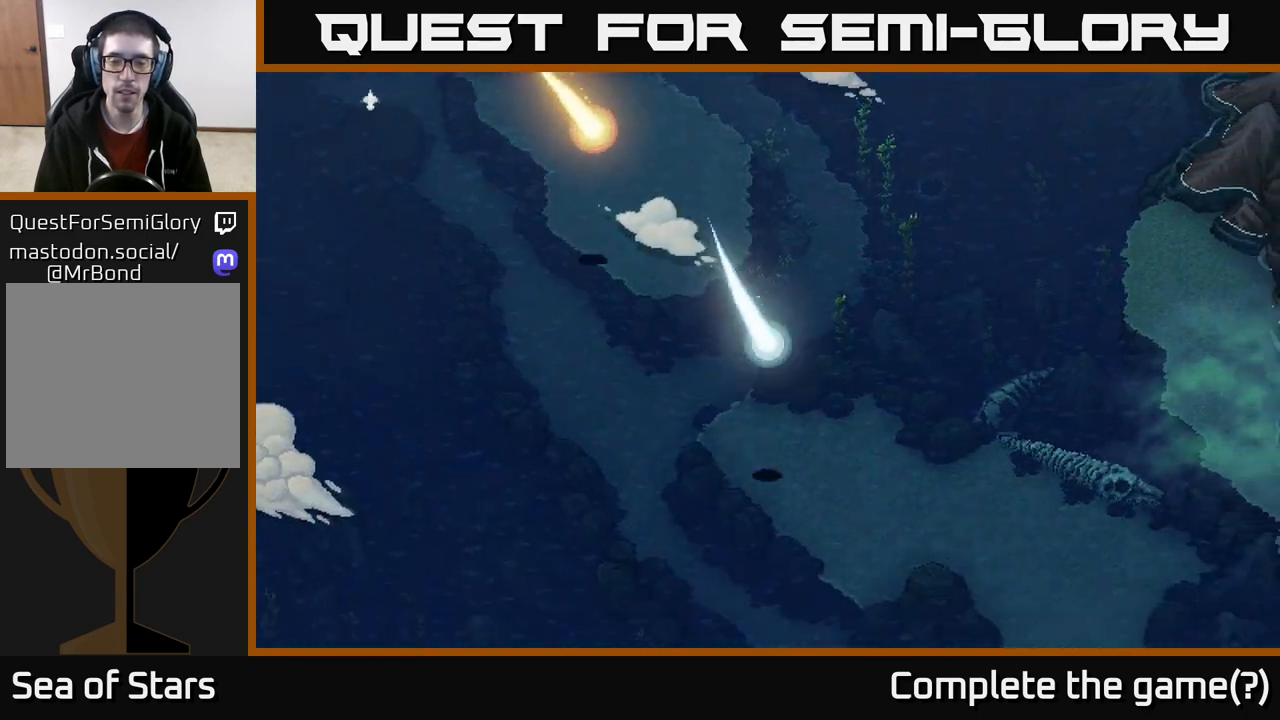
{"buttons": [], "left_stick": "up-right", "right_stick": "center", "events": [[250, "left_stick", "right"], [383, "left_stick", "up-right"]]}
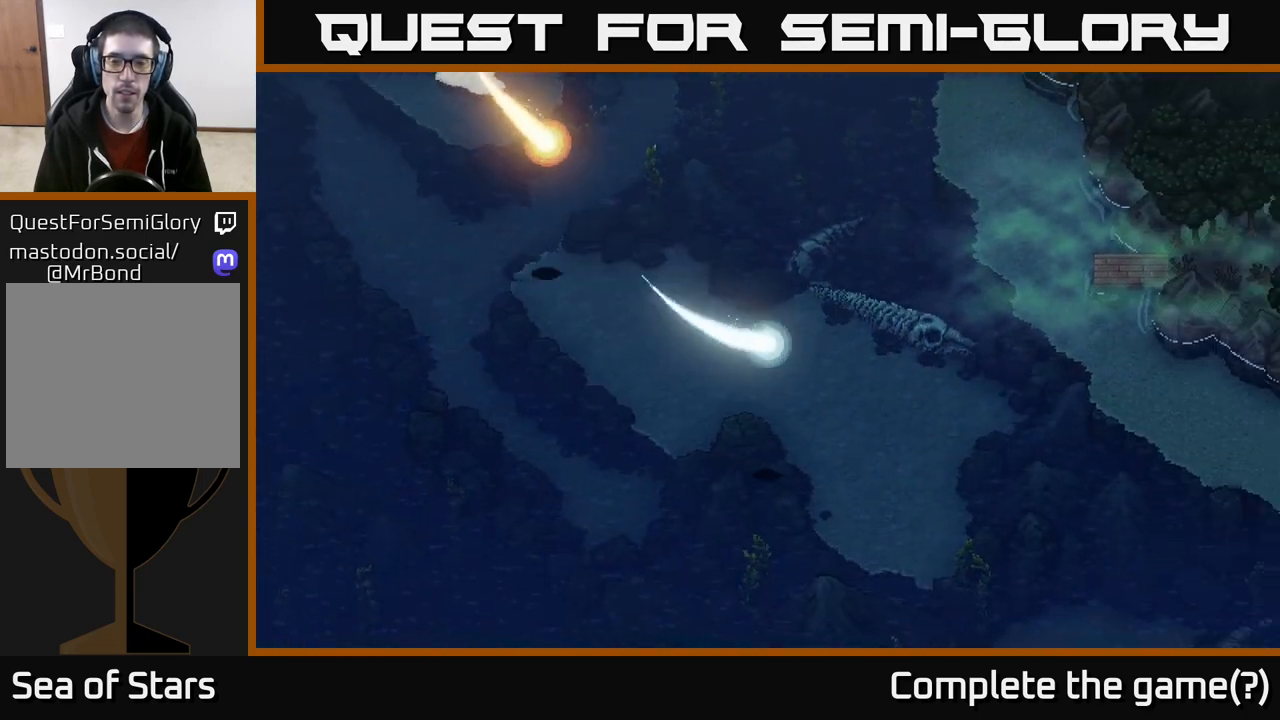
{"buttons": [], "left_stick": "right", "right_stick": "center", "events": [[467, "left_stick", "right"]]}
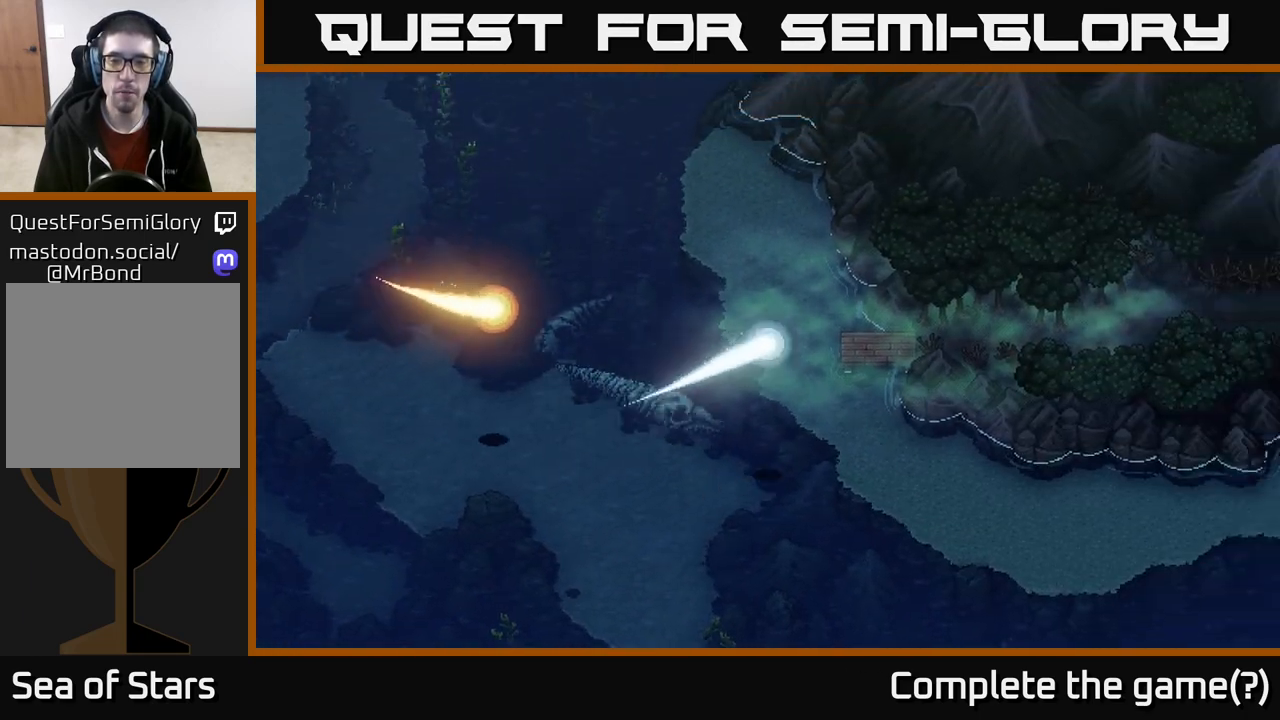
{"buttons": [], "left_stick": "center", "right_stick": "center", "events": [[50, "left_stick", "down-right"], [200, "left_stick", "center"]]}
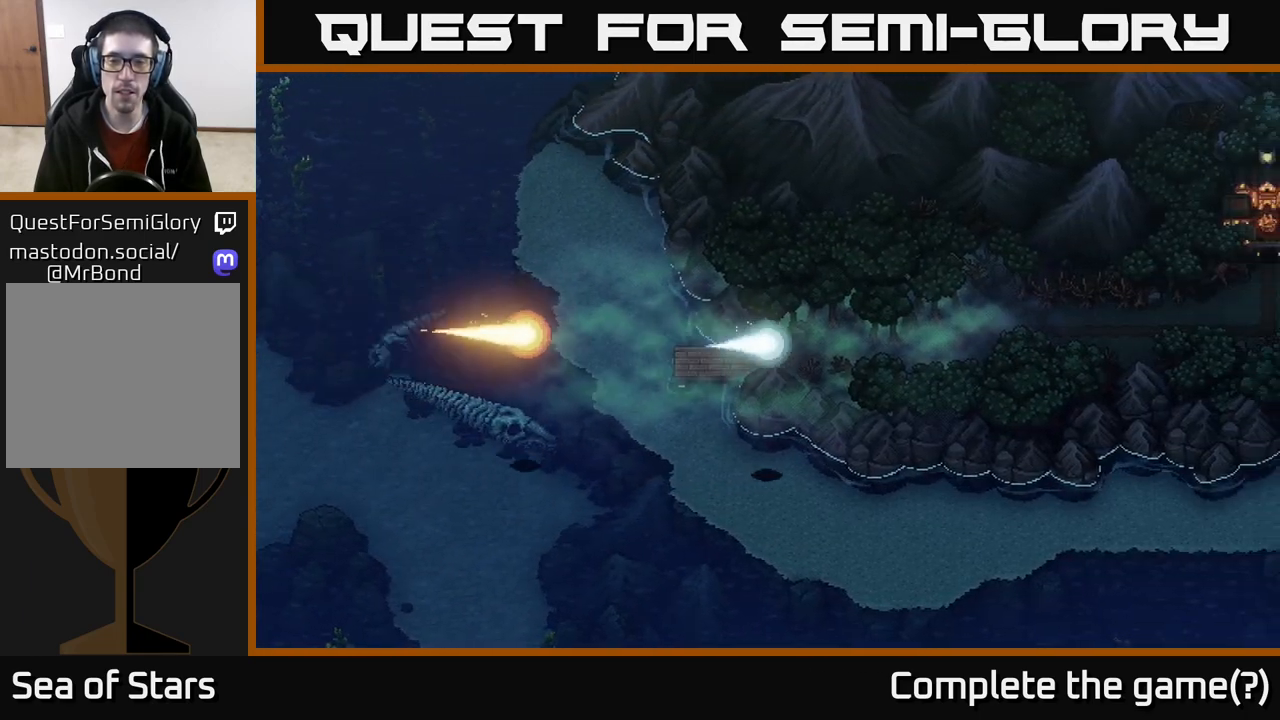
{"buttons": [], "left_stick": "up-right", "right_stick": "center", "events": [[50, "left_stick", "up"], [300, "left_stick", "up-right"]]}
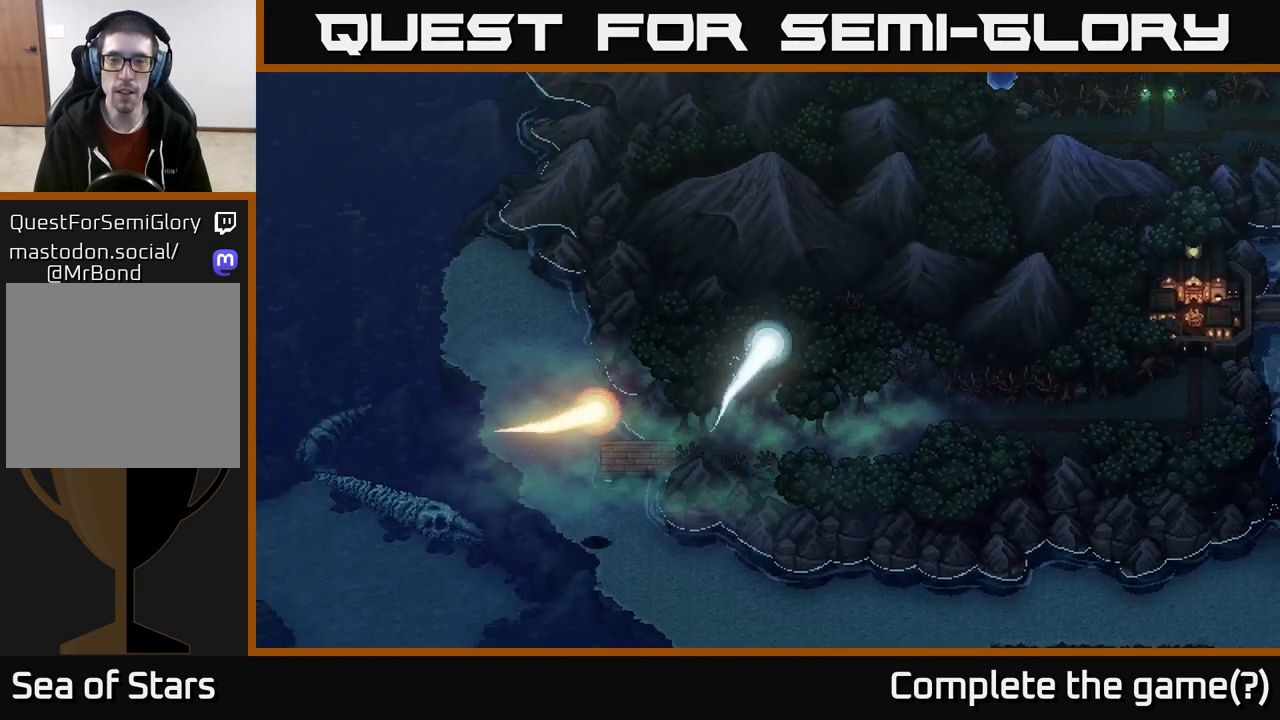
{"buttons": [], "left_stick": "up-right", "right_stick": "center", "events": [[100, "left_stick", "up"], [467, "left_stick", "up-right"]]}
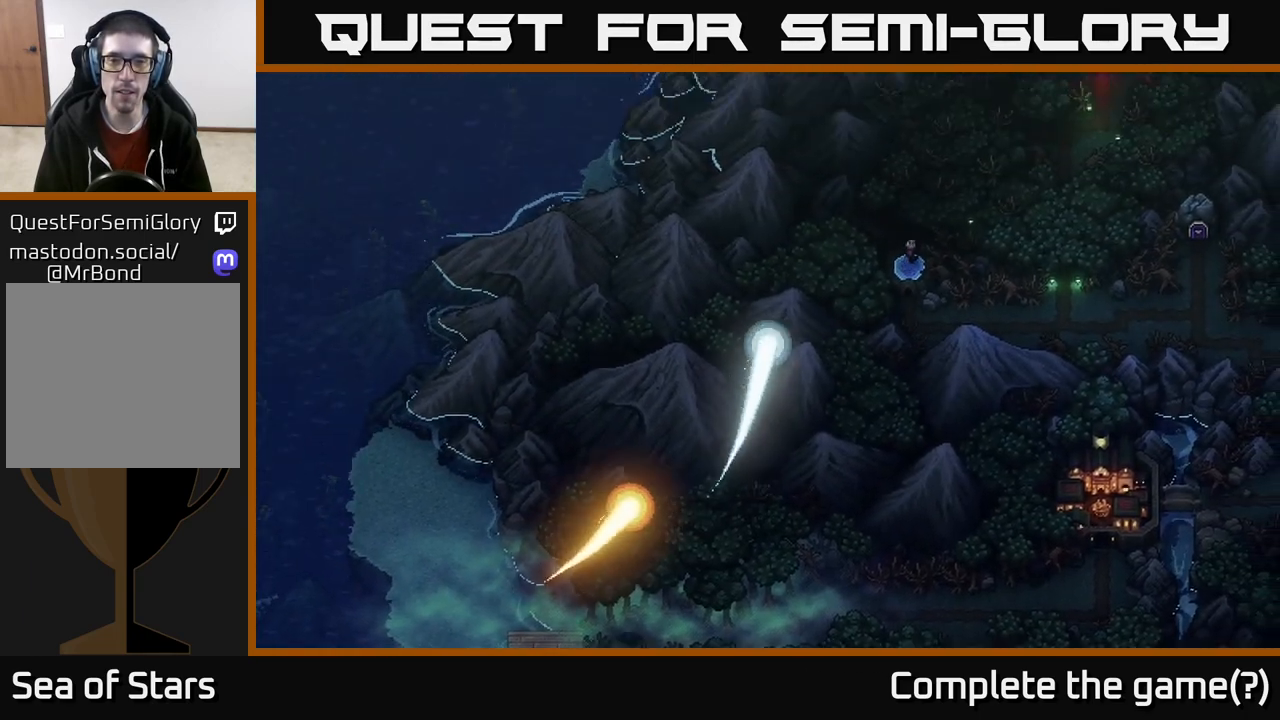
{"buttons": [], "left_stick": "center", "right_stick": "center", "events": [[100, "left_stick", "right"], [267, "left_stick", "center"]]}
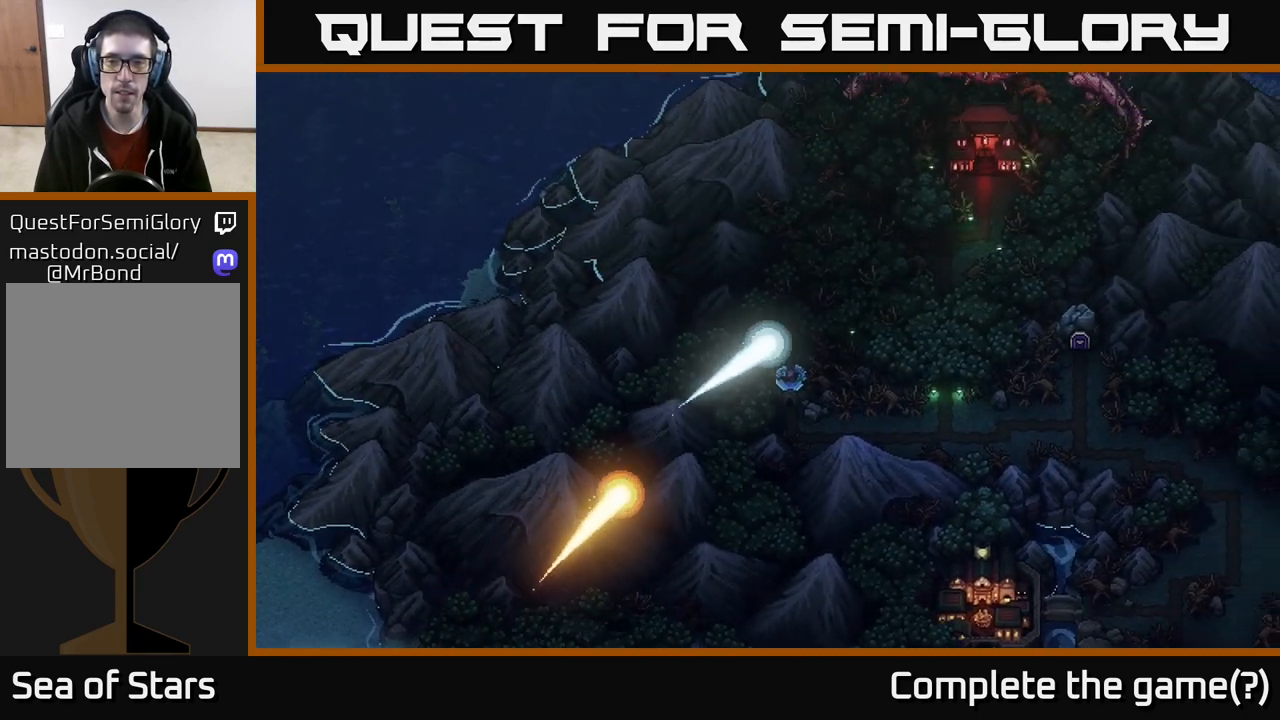
{"buttons": [], "left_stick": "center", "right_stick": "center", "events": [[50, "left_stick", "right"], [367, "left_stick", "center"]]}
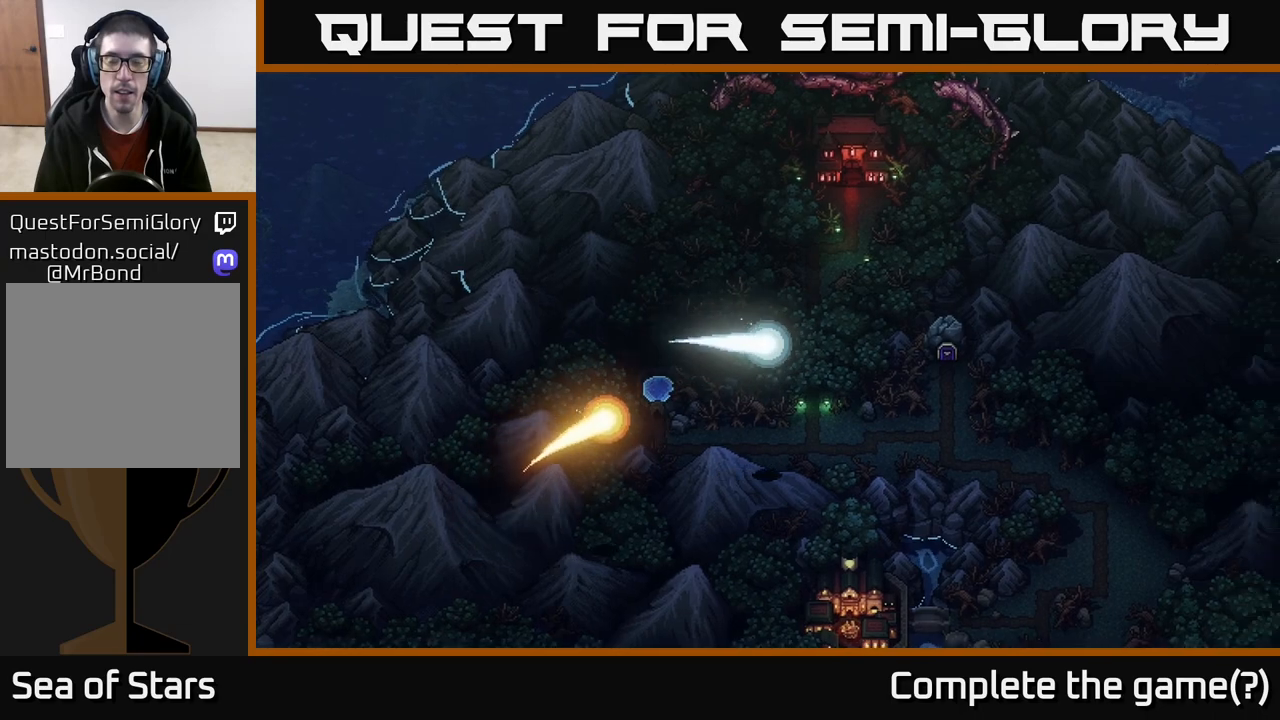
{"buttons": [], "left_stick": "right", "right_stick": "center", "events": [[250, "left_stick", "right"]]}
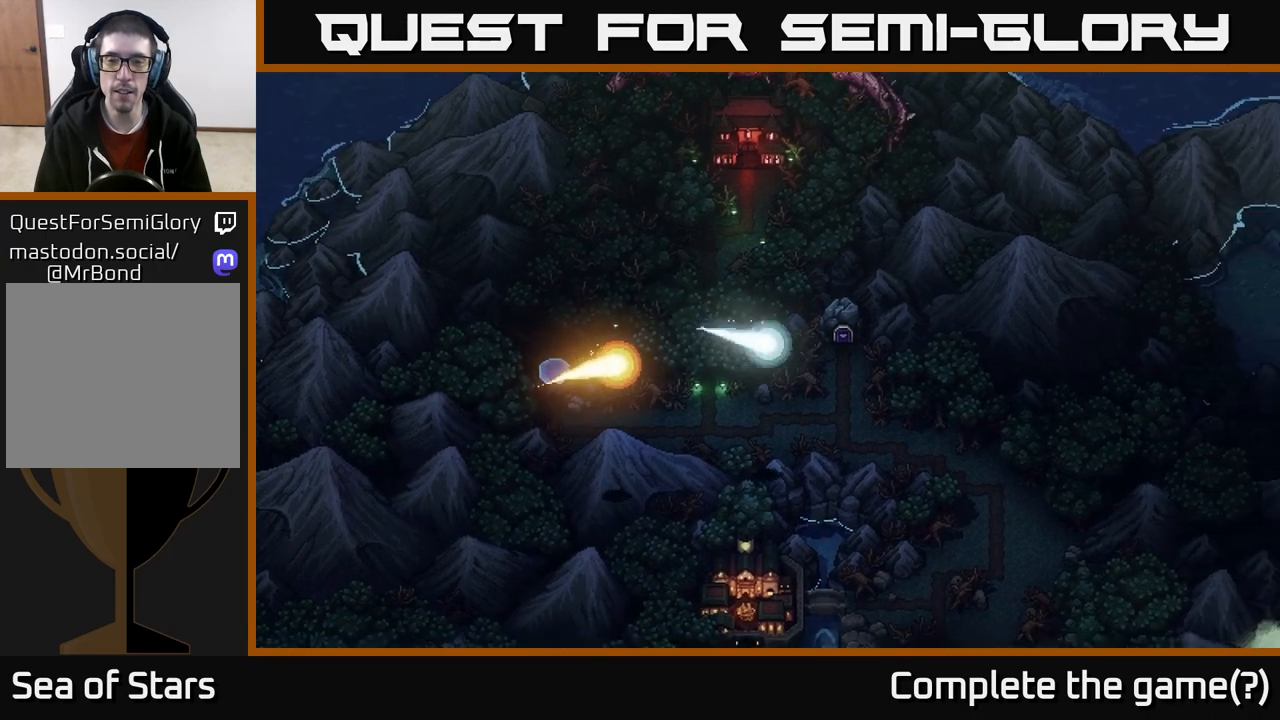
{"buttons": [], "left_stick": "down-right", "right_stick": "center", "events": [[33, "left_stick", "down-right"]]}
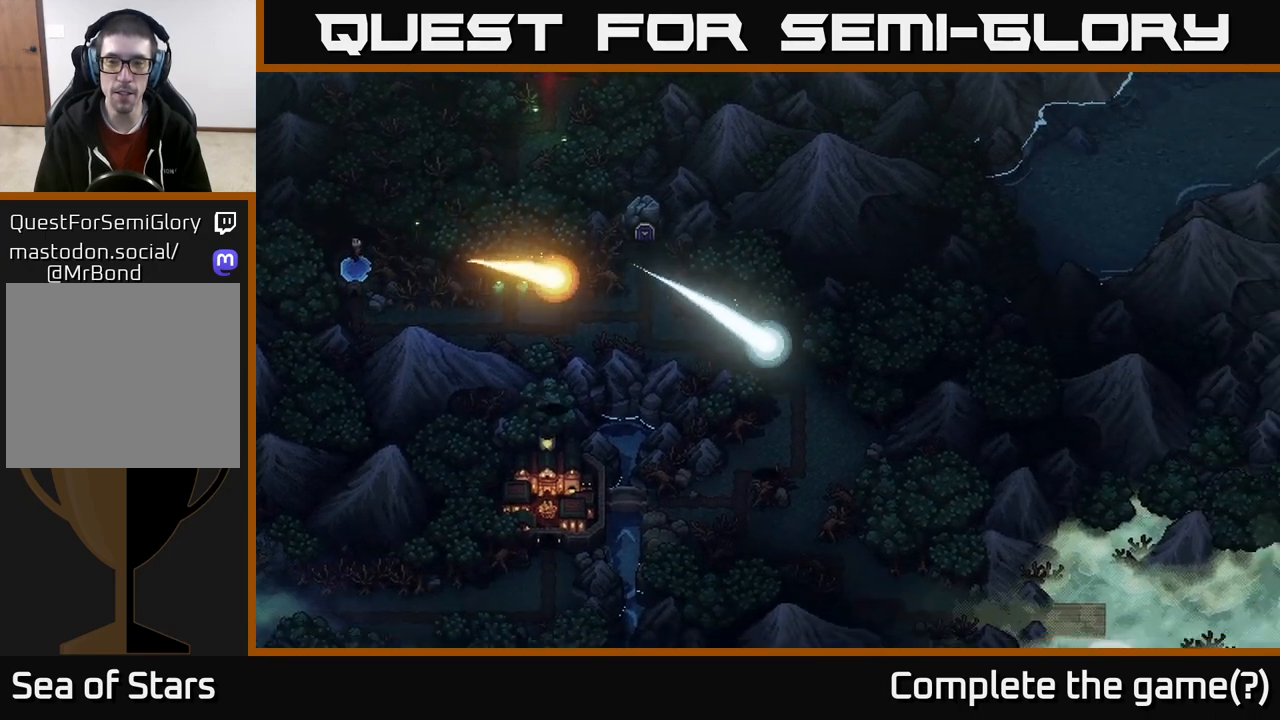
{"buttons": [], "left_stick": "center", "right_stick": "center", "events": [[167, "left_stick", "down-left"], [417, "left_stick", "center"]]}
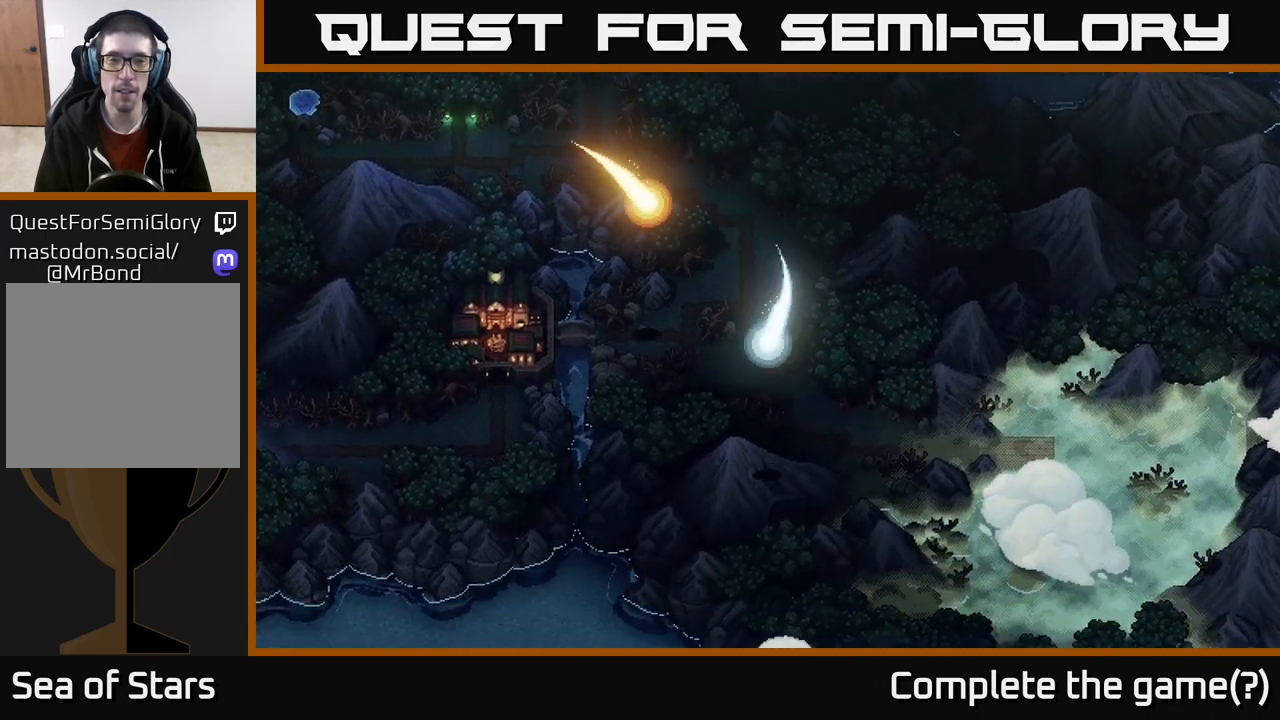
{"buttons": [], "left_stick": "right", "right_stick": "center", "events": [[417, "left_stick", "right"]]}
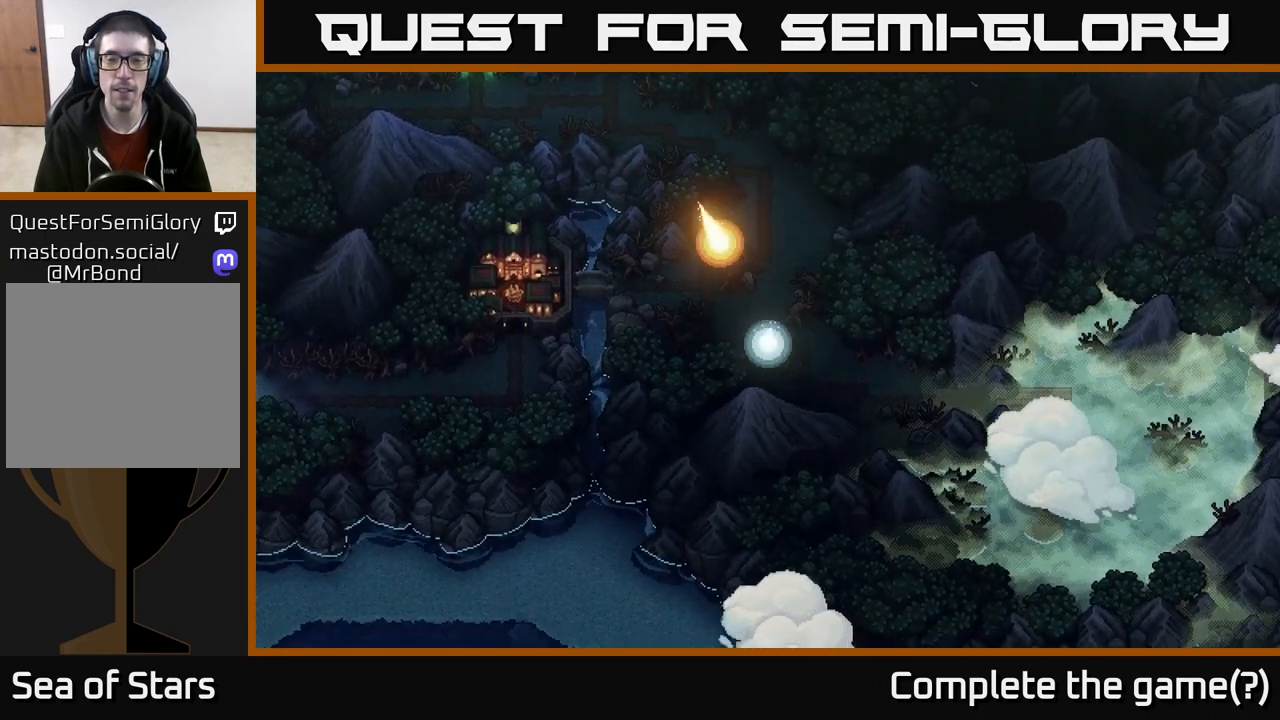
{"buttons": [], "left_stick": "right", "right_stick": "center", "events": []}
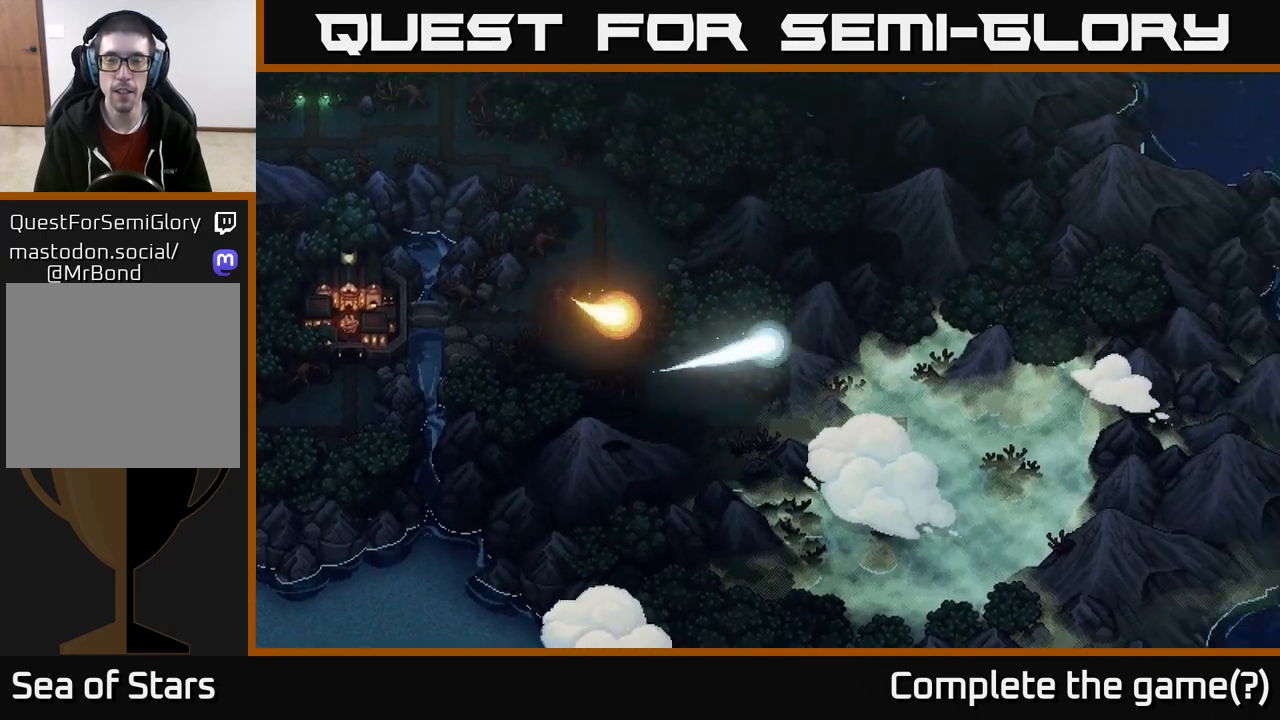
{"buttons": [], "left_stick": "up-left", "right_stick": "center", "events": [[17, "left_stick", "up-right"], [250, "left_stick", "up"], [467, "left_stick", "up-left"]]}
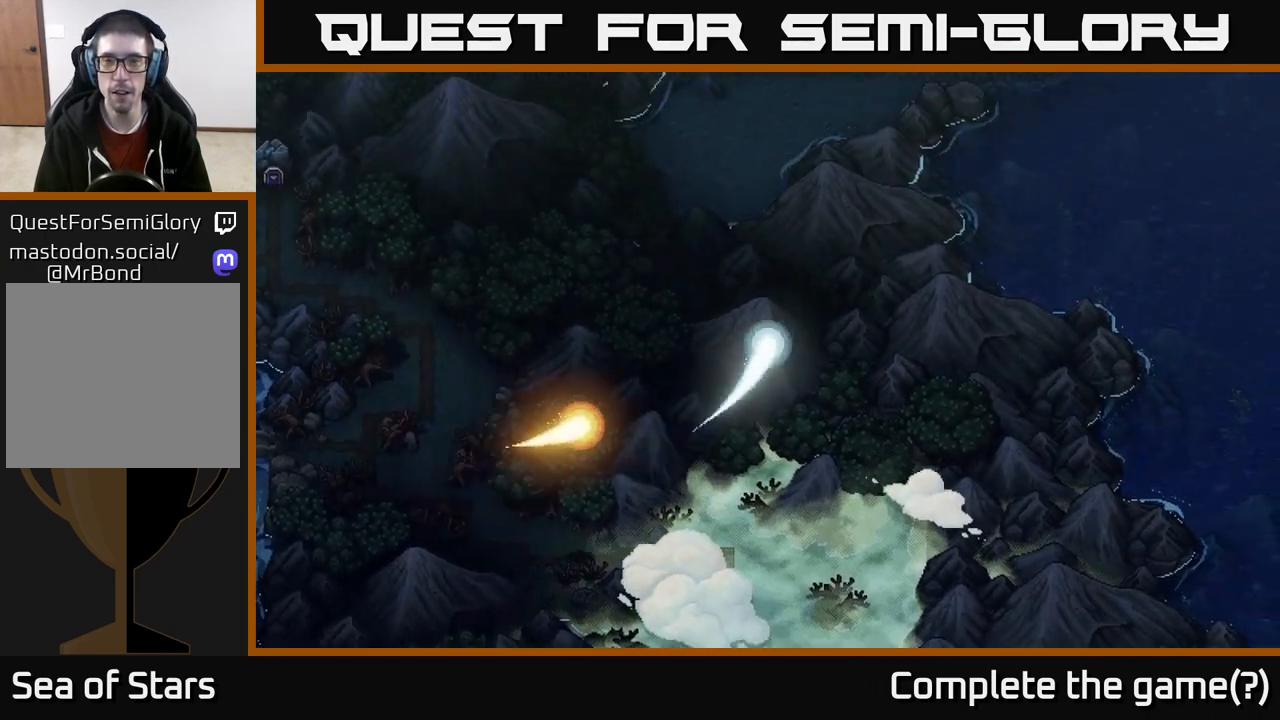
{"buttons": [], "left_stick": "up", "right_stick": "center", "events": [[133, "left_stick", "up"]]}
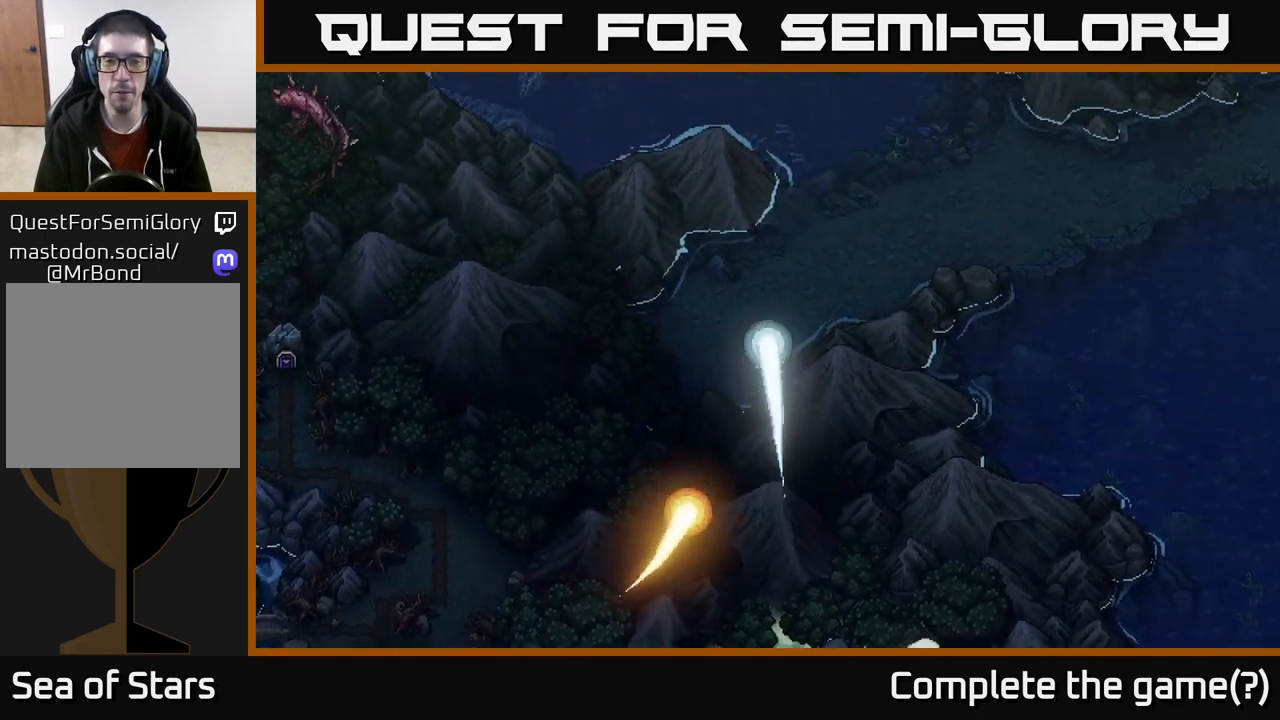
{"buttons": [], "left_stick": "right", "right_stick": "center", "events": [[150, "left_stick", "up-right"], [400, "left_stick", "right"]]}
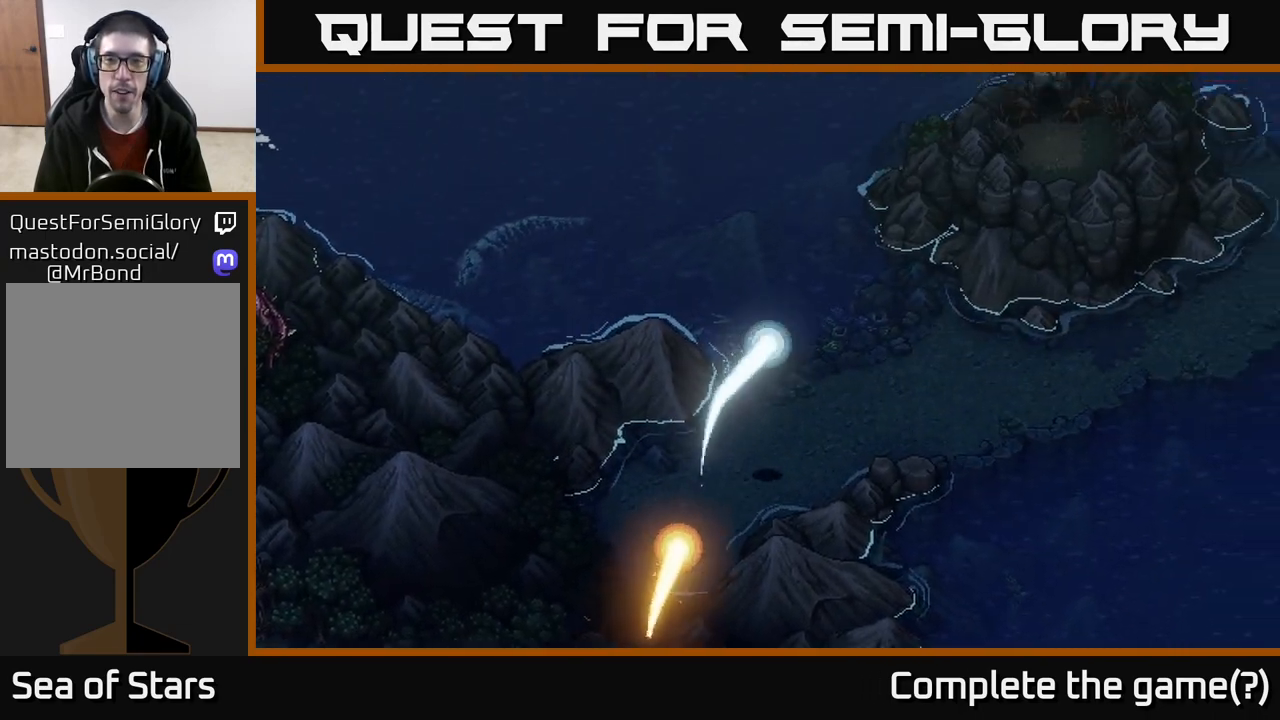
{"buttons": [], "left_stick": "up-right", "right_stick": "center", "events": [[50, "left_stick", "up-right"]]}
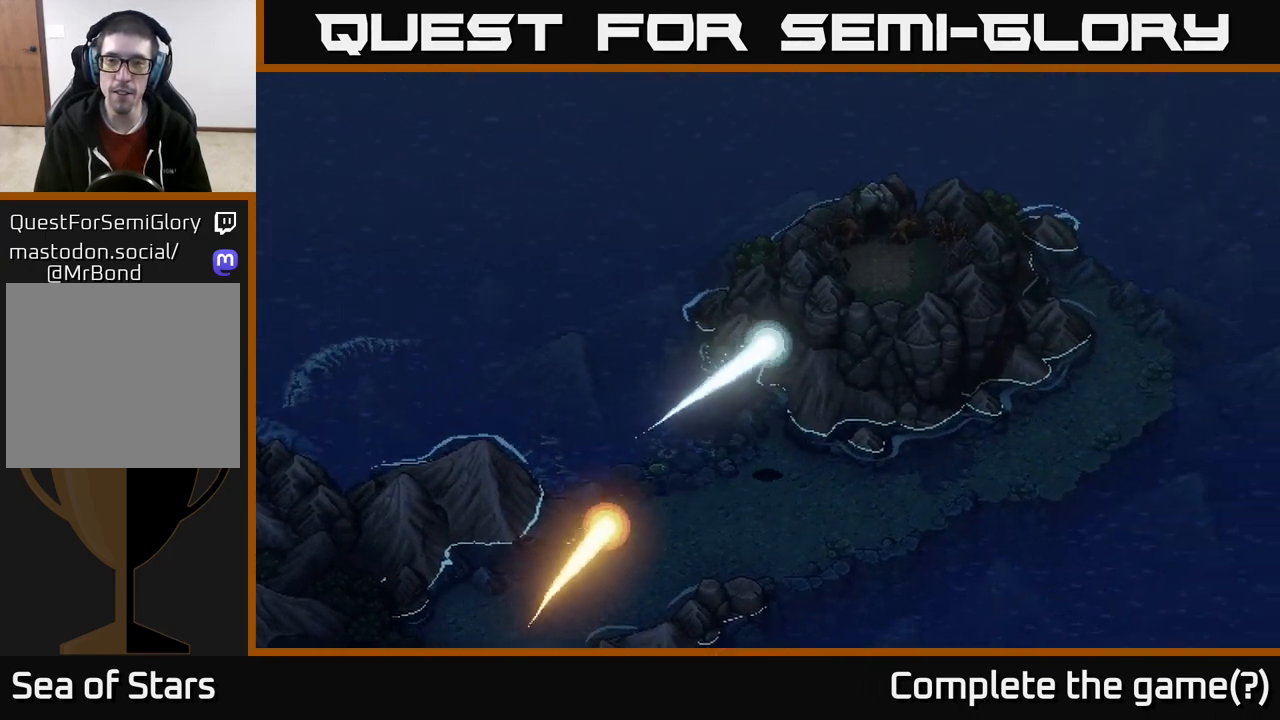
{"buttons": [], "left_stick": "center", "right_stick": "center", "events": [[150, "left_stick", "center"]]}
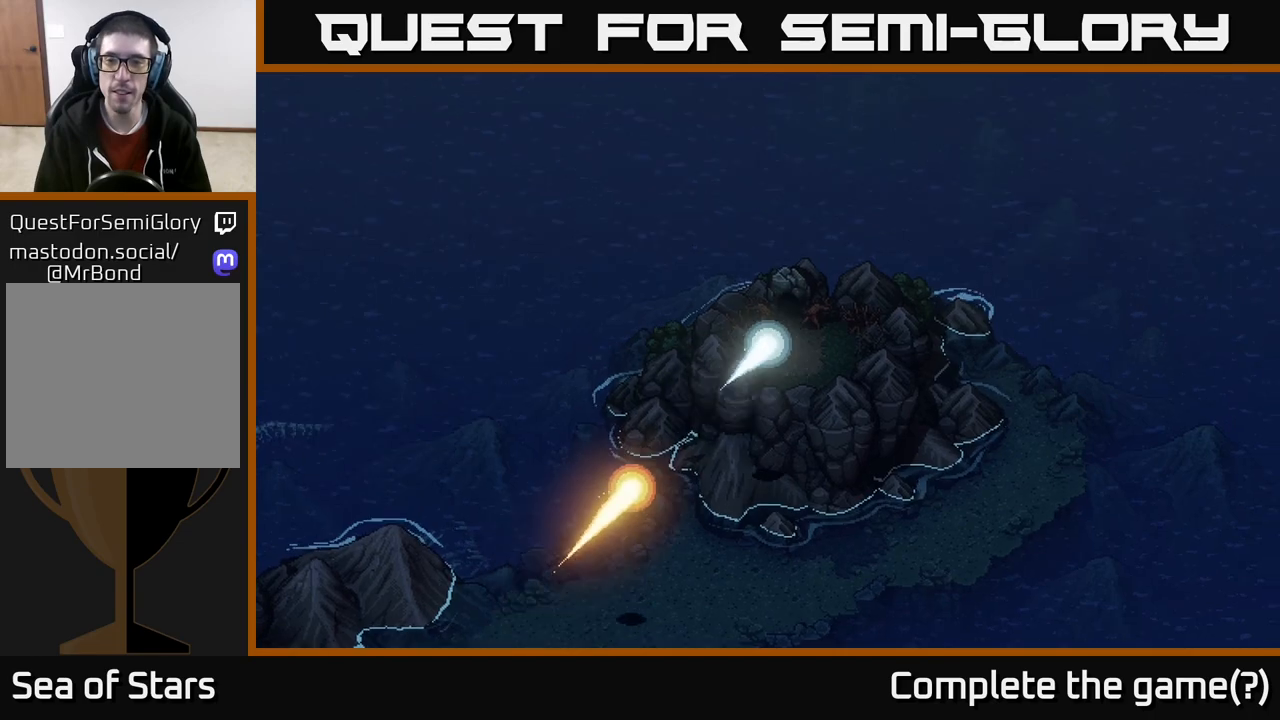
{"buttons": [], "left_stick": "center", "right_stick": "center", "events": [[50, "SELECT", "down"], [217, "SELECT", "up"]]}